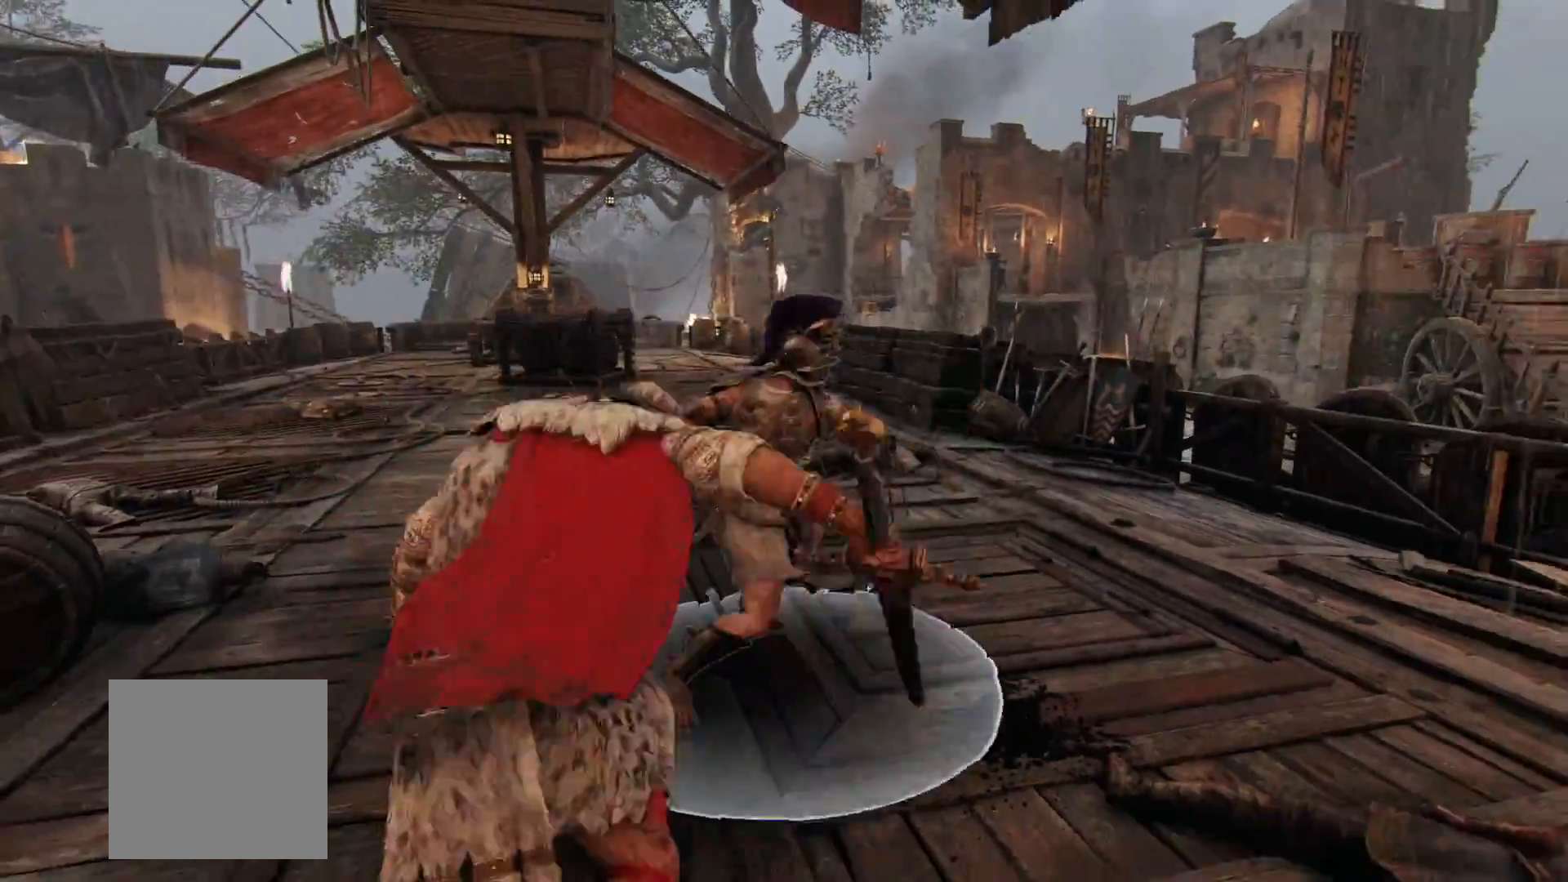
Gameplay with a controller (Xbox layout); each line is a JSON object with the inputs held at the frame after it. "button_events" lists button changes between this image and that frame as [ms after this image, input, new state], when the widget could be followed in between (sticks are given only as held states). Not read: R2.
{"buttons": ["L2"], "left_stick": "right", "right_stick": "left", "button_events": []}
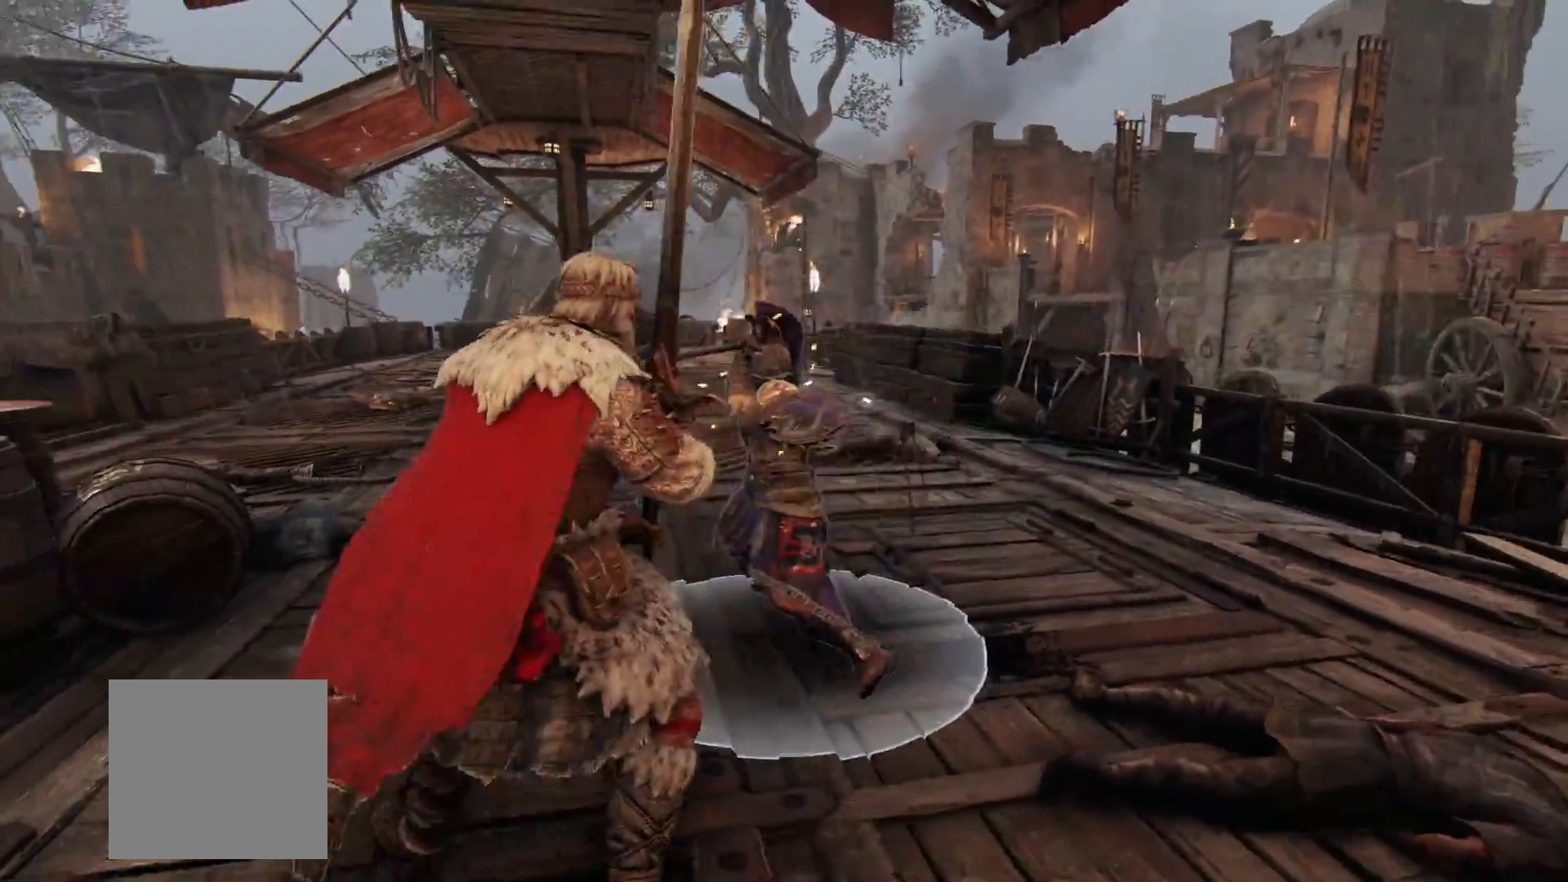
{"buttons": ["L2"], "left_stick": "right", "right_stick": "center", "button_events": []}
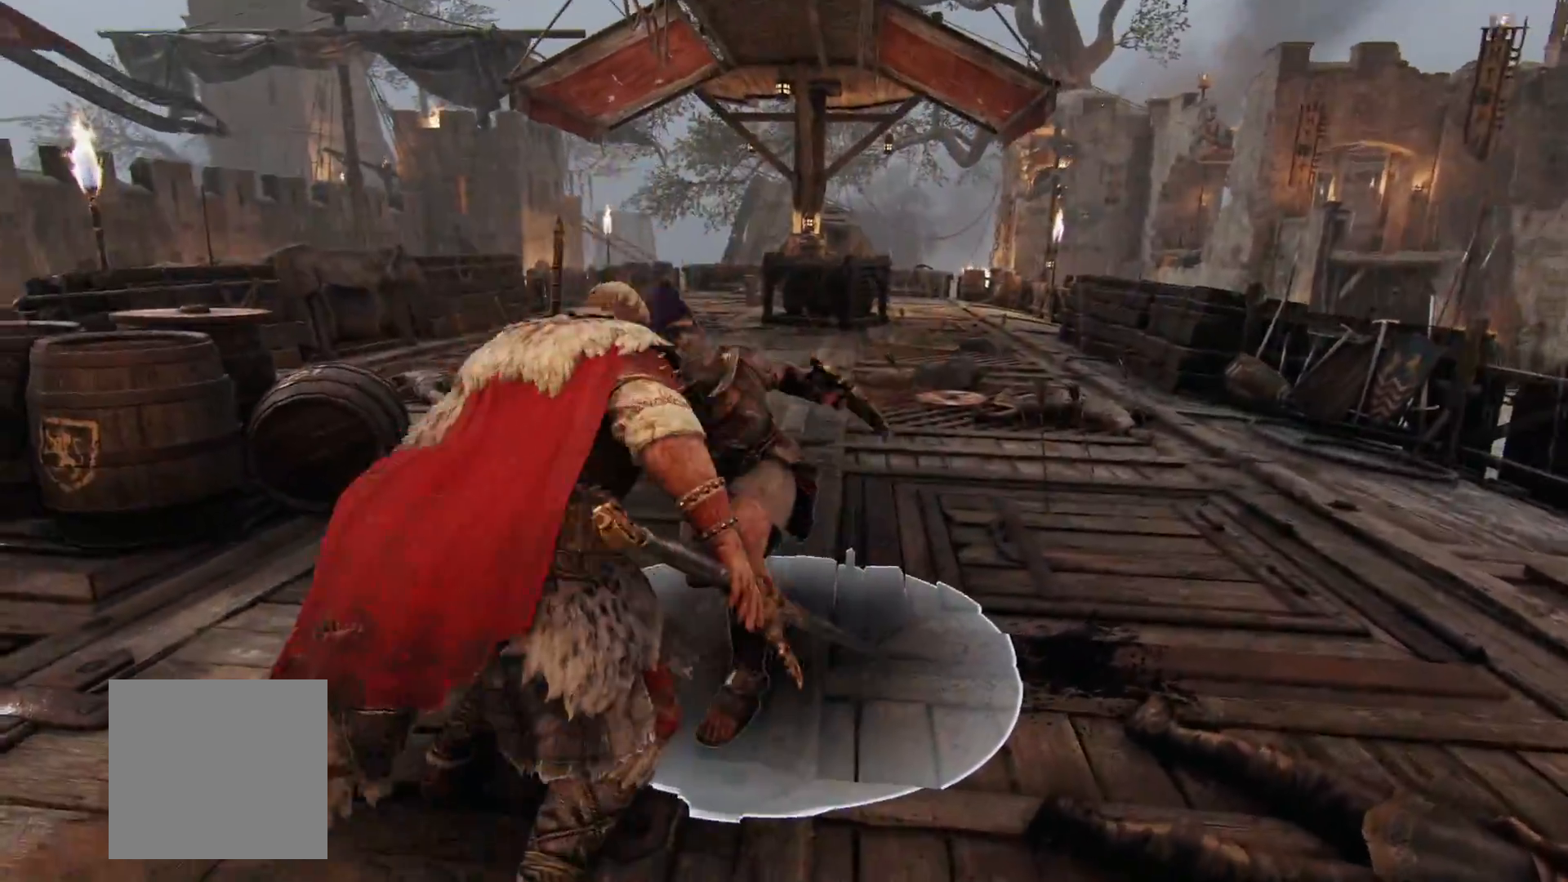
{"buttons": ["L2"], "left_stick": "right", "right_stick": "up", "button_events": []}
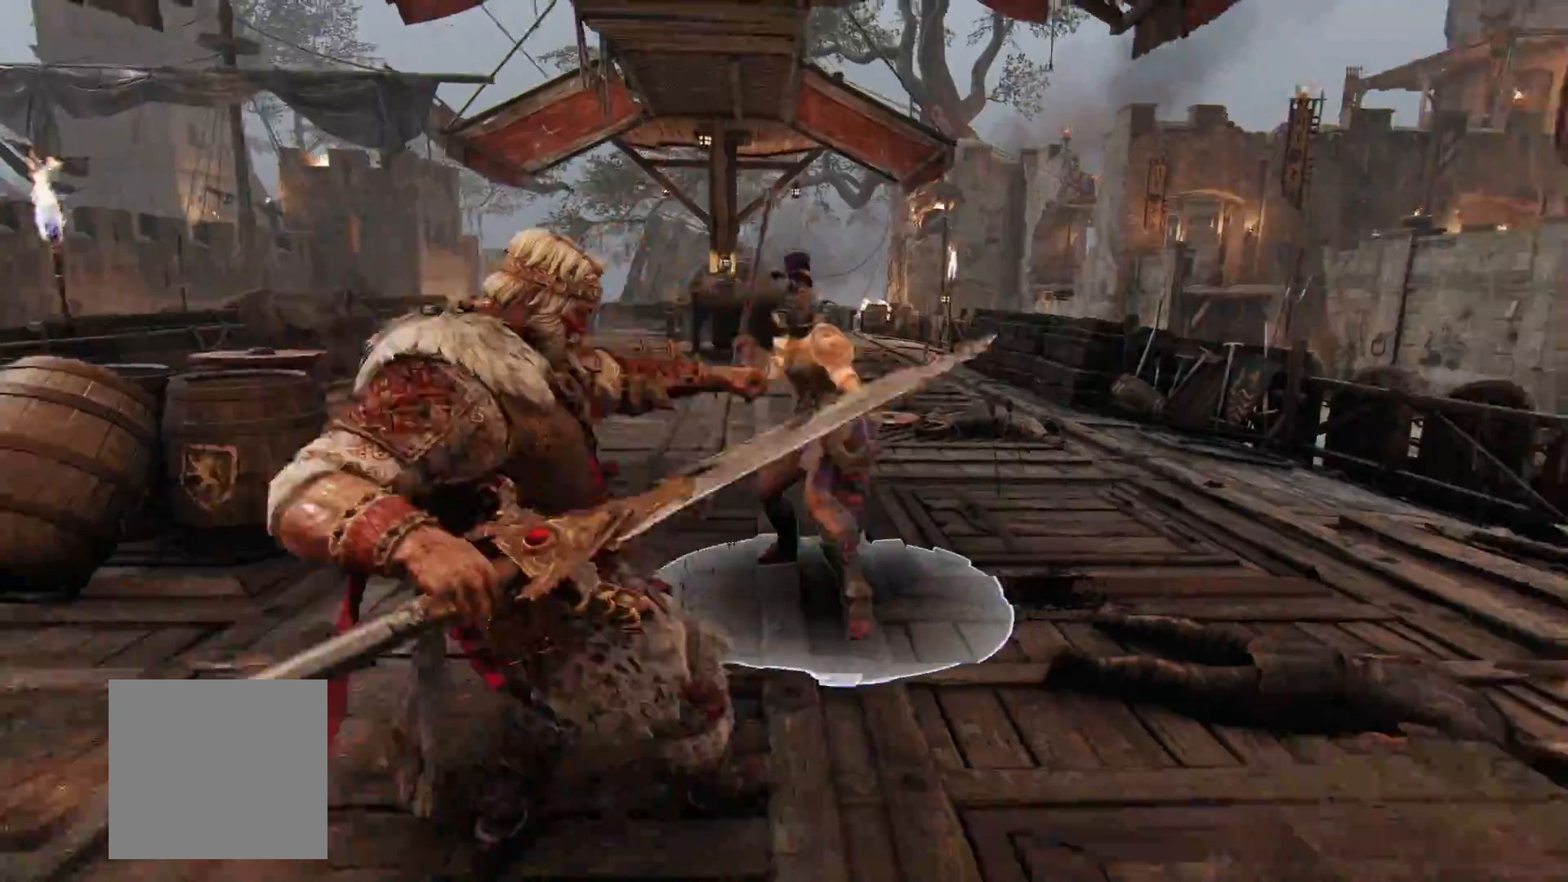
{"buttons": ["A", "L2"], "left_stick": "right", "right_stick": "center", "button_events": [[500, "A", "down"]]}
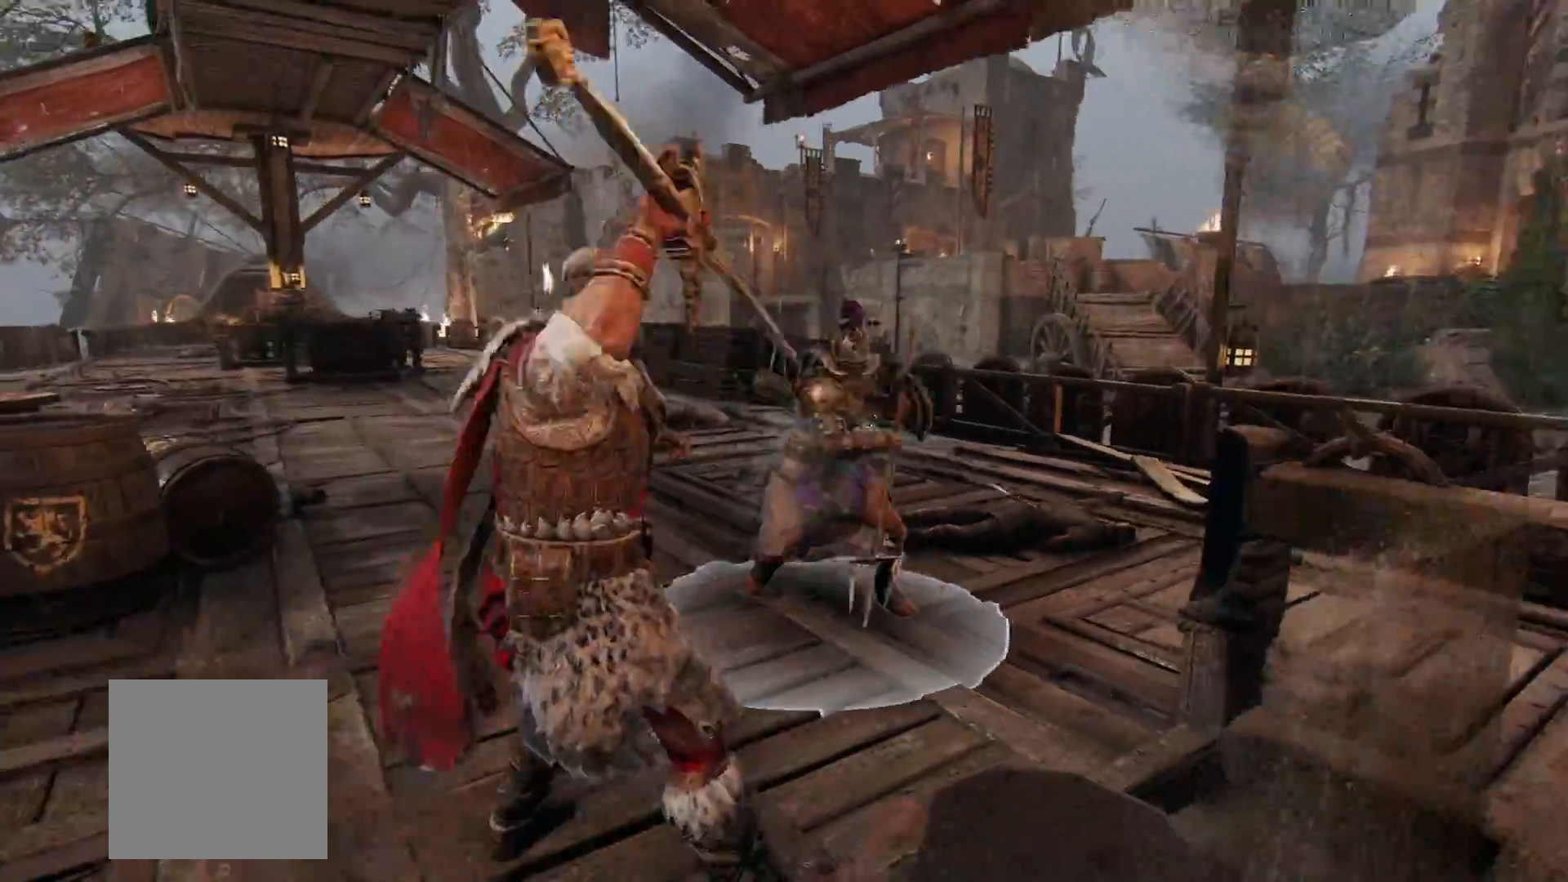
{"buttons": ["L2"], "left_stick": "down-left", "right_stick": "right", "button_events": [[133, "A", "up"]]}
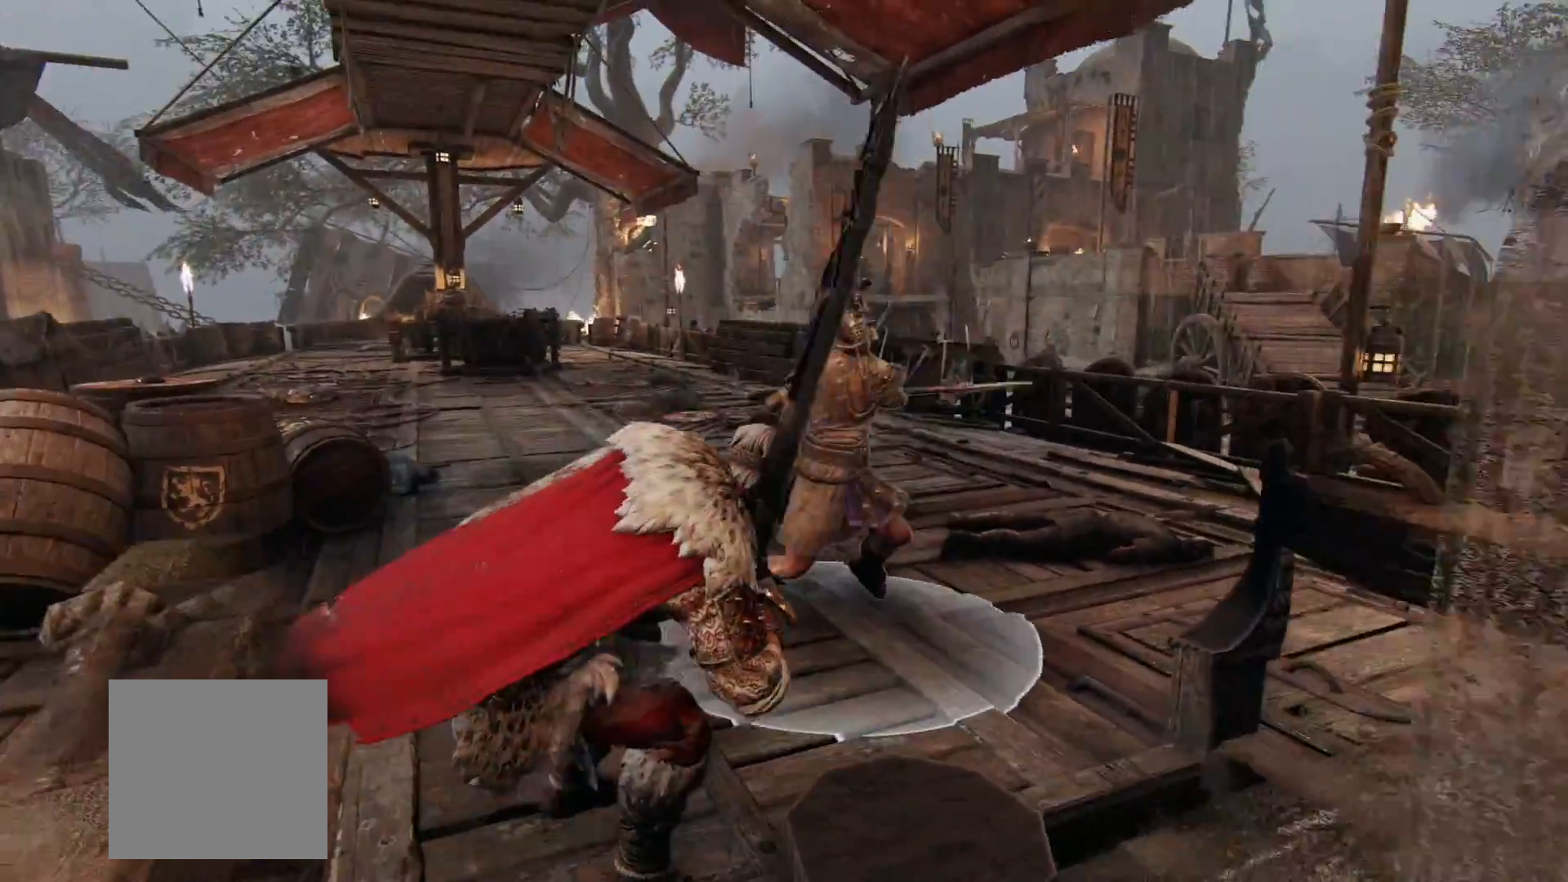
{"buttons": ["L2"], "left_stick": "down-left", "right_stick": "center", "button_events": []}